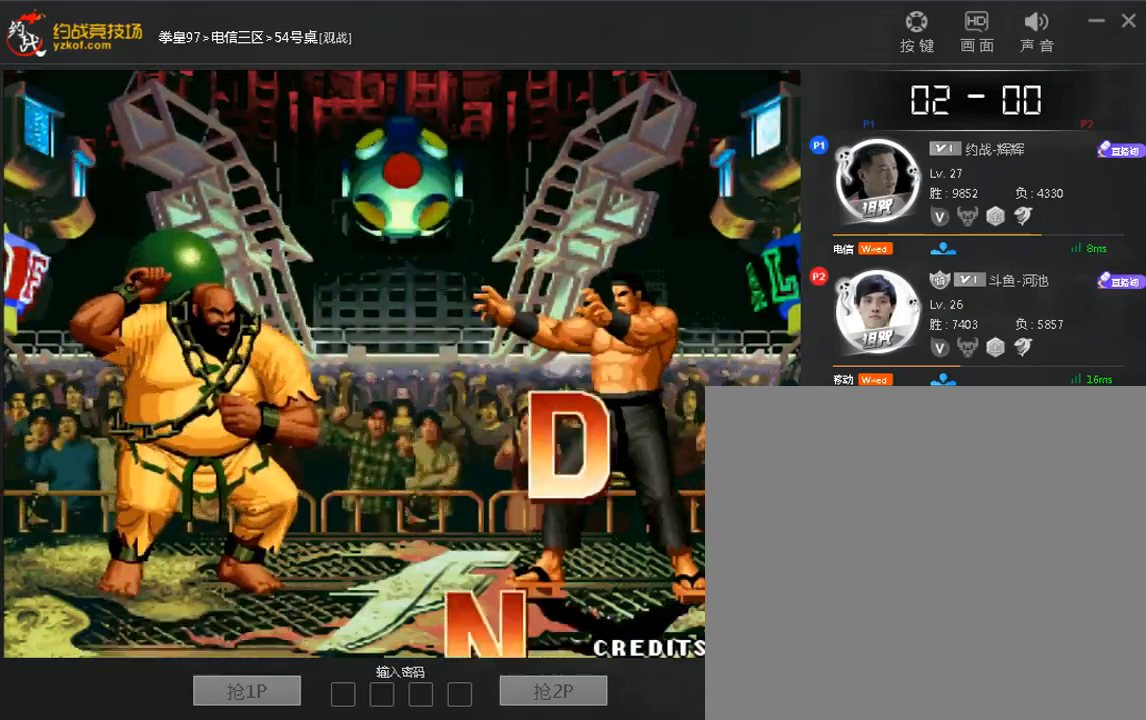
Gameplay with a controller (arcade stick); each line is a JSON object with the inputs held at the frame after it (dt_ms = milliseconds from this image to that frame). "events" lists button and stick changes between this image and that frame as [ms after this image, input, new state], when the widget could be followed in between. Not read: DPAD_DOWN DPAD_LEFT DPAD_UP L3 R3.
{"dt_ms": 480, "buttons": ["A"], "left_stick": "up"}
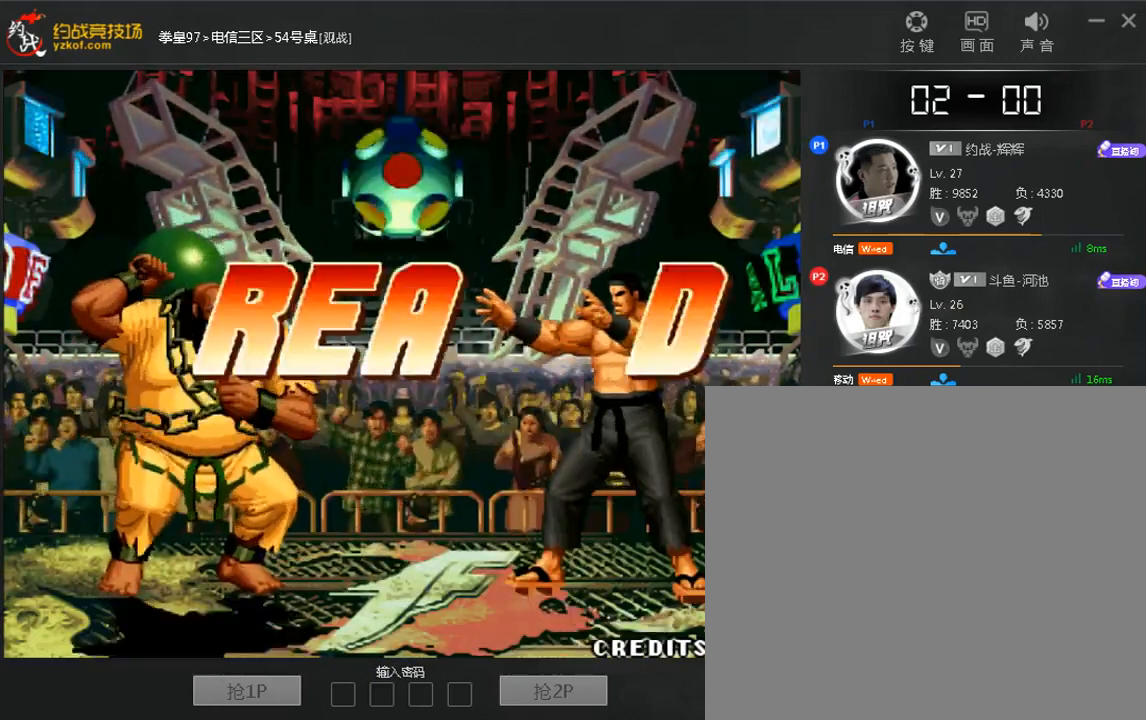
{"dt_ms": 520, "buttons": [], "left_stick": "center", "events": [[40, "A", "up"], [40, "left_stick", "right"], [160, "left_stick", "left"], [240, "left_stick", "up"], [320, "left_stick", "right"], [400, "left_stick", "center"]]}
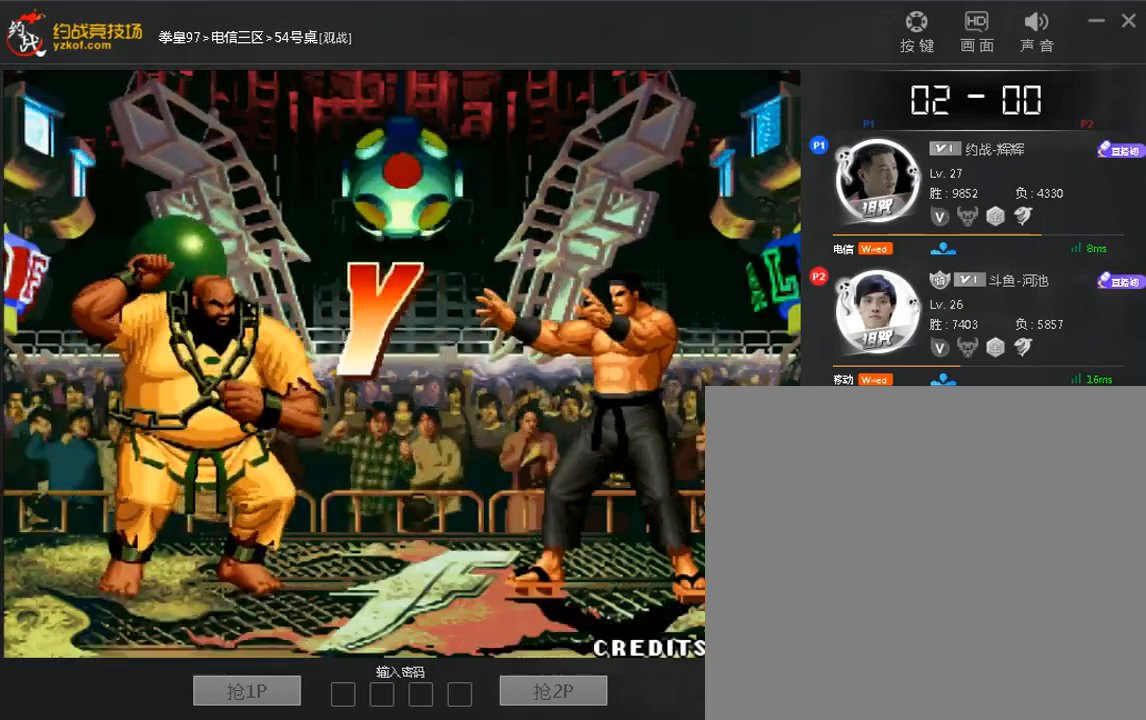
{"dt_ms": 480, "buttons": ["A"], "left_stick": "center", "events": [[320, "left_stick", "left"], [400, "A", "down"], [480, "left_stick", "center"]]}
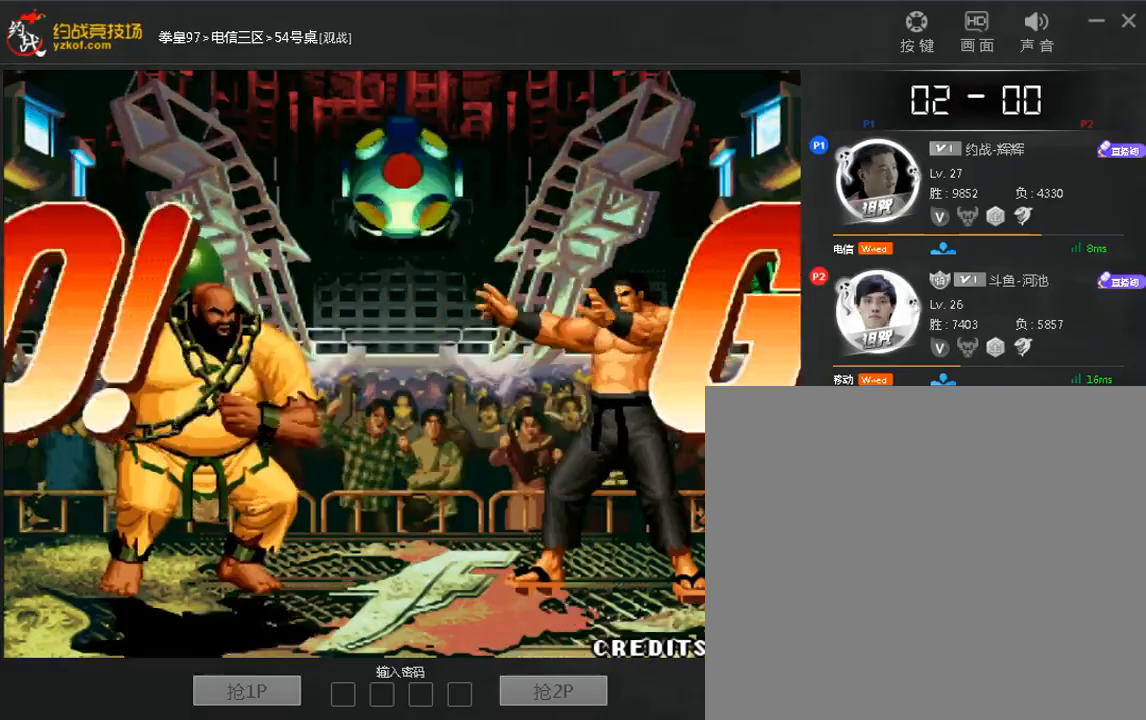
{"dt_ms": 520, "buttons": ["C", "D"], "left_stick": "down-right"}
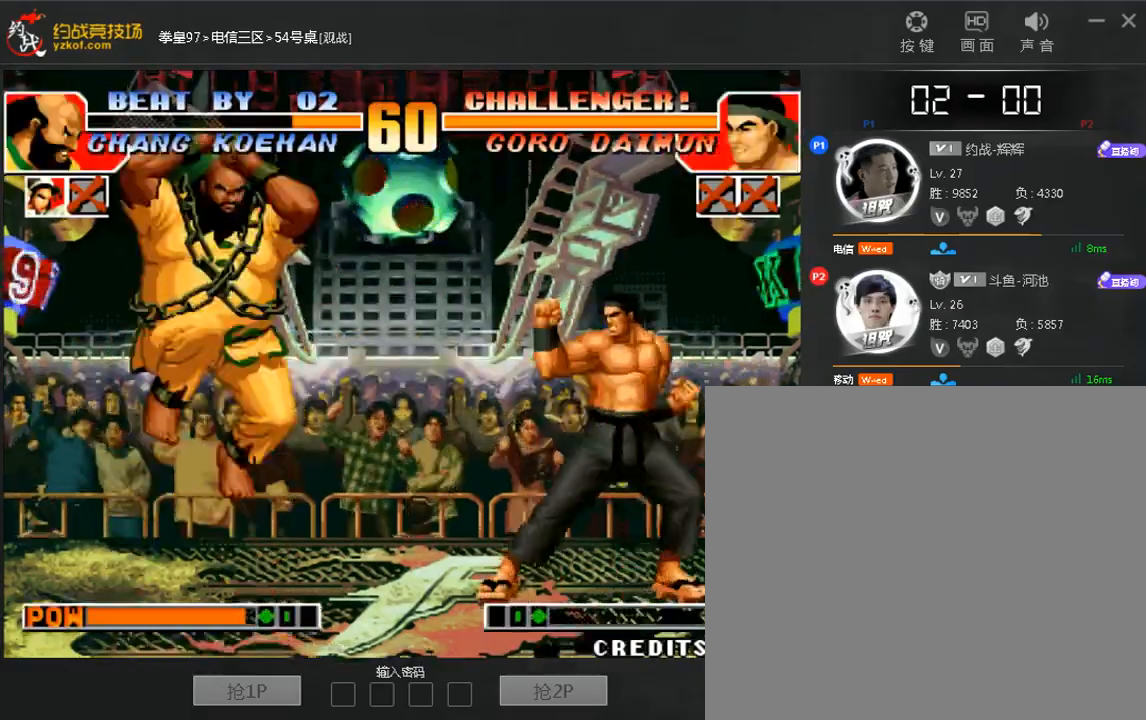
{"dt_ms": 1000, "buttons": [], "left_stick": "left"}
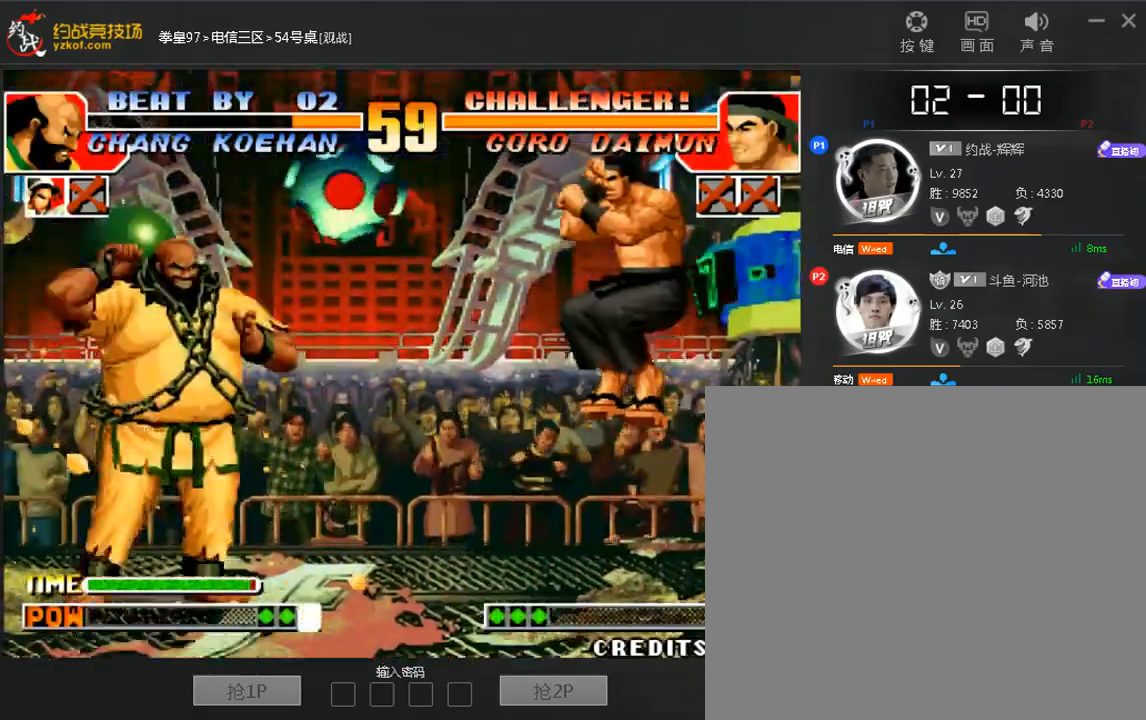
{"dt_ms": 1000, "buttons": [], "left_stick": "left"}
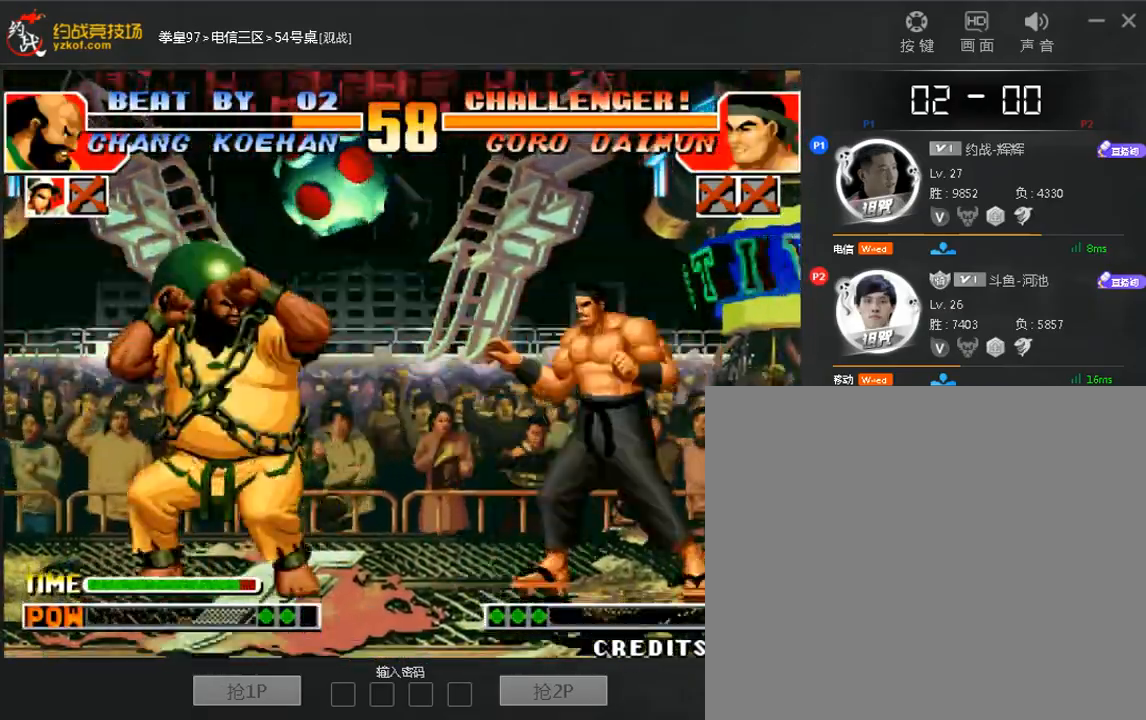
{"dt_ms": 480, "buttons": [], "left_stick": "center", "events": [[80, "left_stick", "right"], [200, "left_stick", "center"]]}
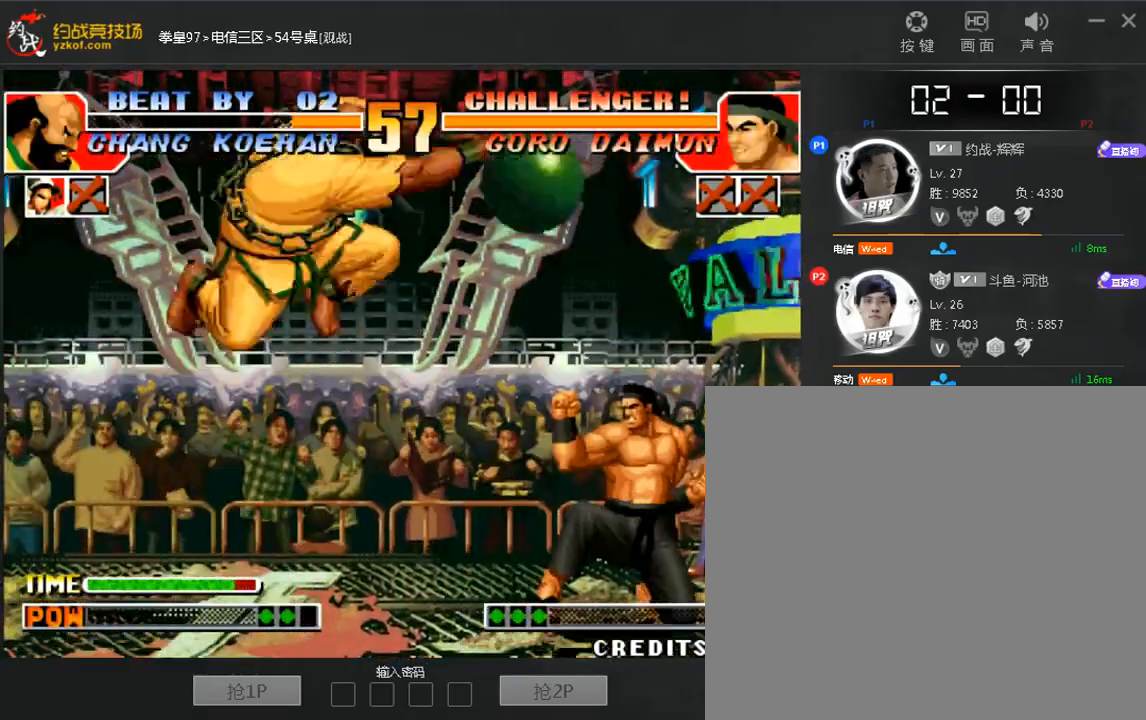
{"dt_ms": 1000, "buttons": [], "left_stick": "right"}
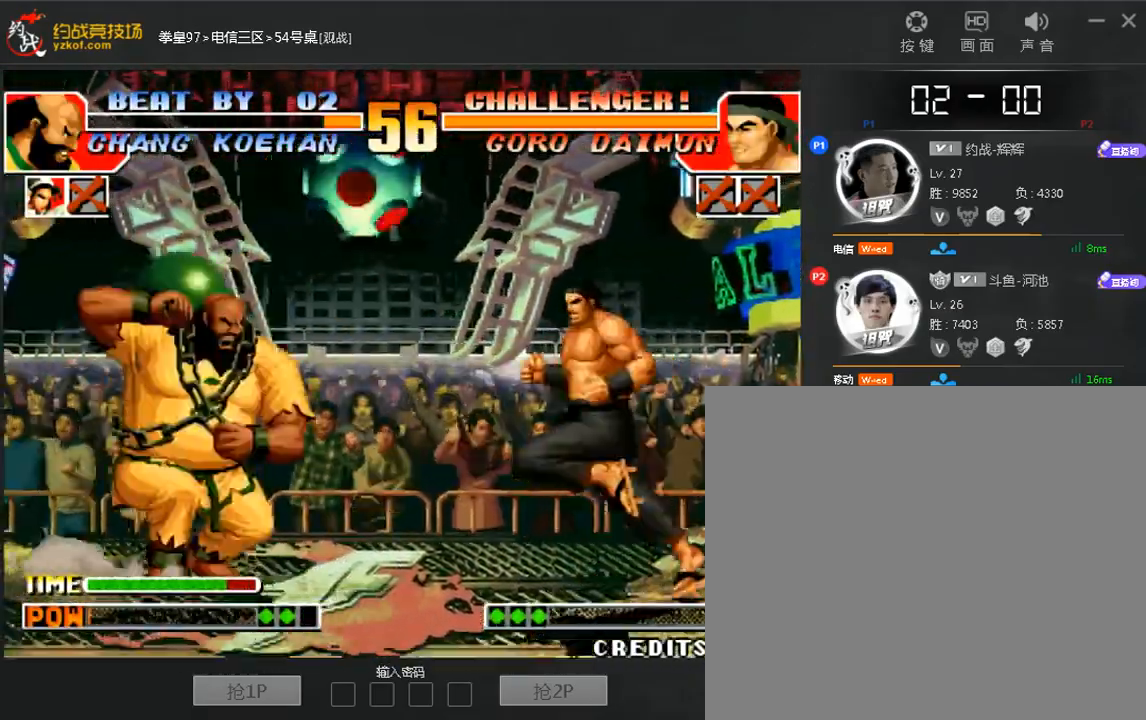
{"dt_ms": 1000, "buttons": [], "left_stick": "center"}
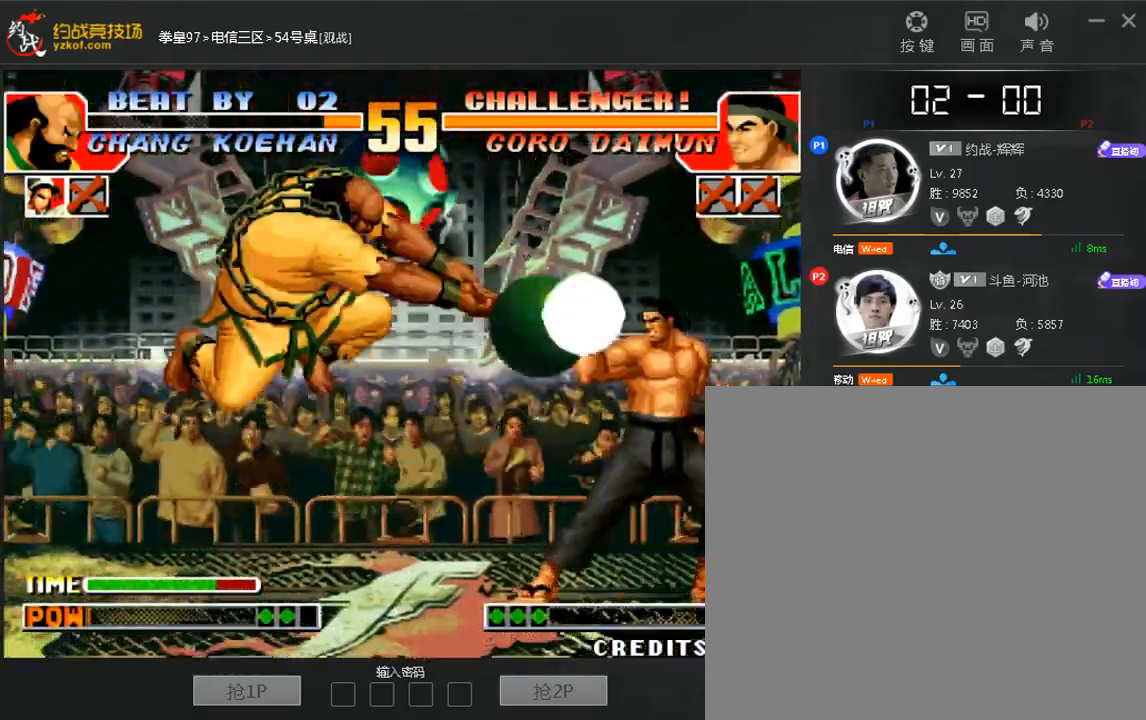
{"dt_ms": 520, "buttons": [], "left_stick": "center"}
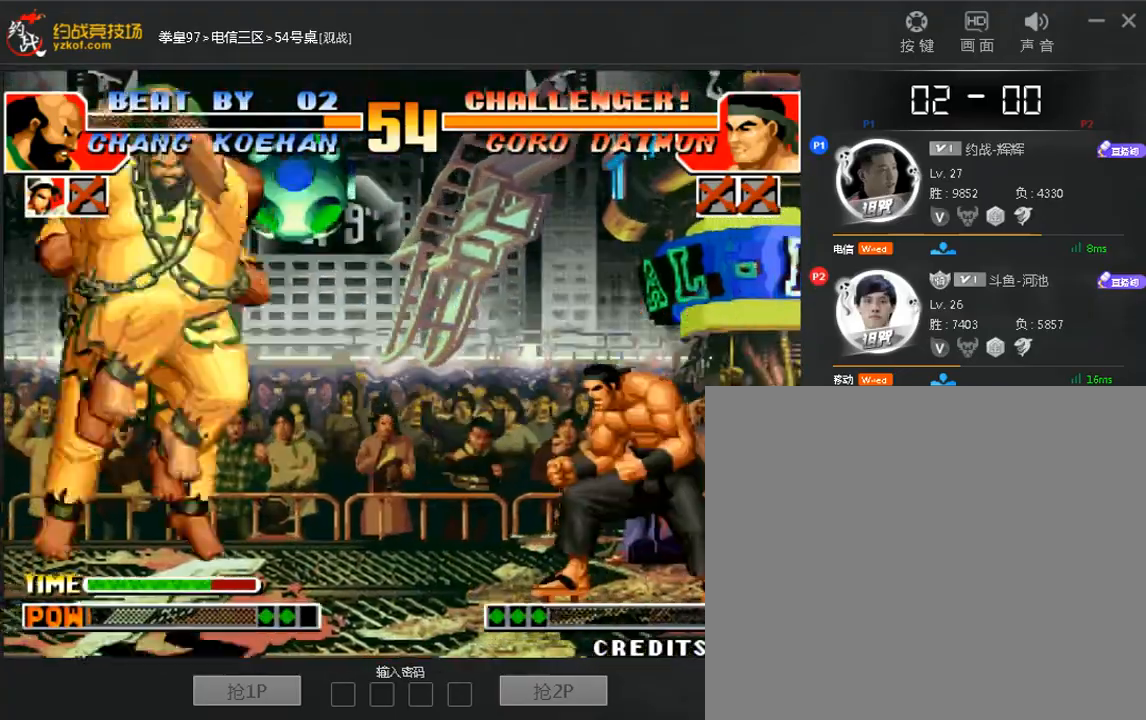
{"dt_ms": 480, "buttons": [], "left_stick": "center", "events": [[160, "left_stick", "left"], [400, "left_stick", "up"], [480, "left_stick", "center"]]}
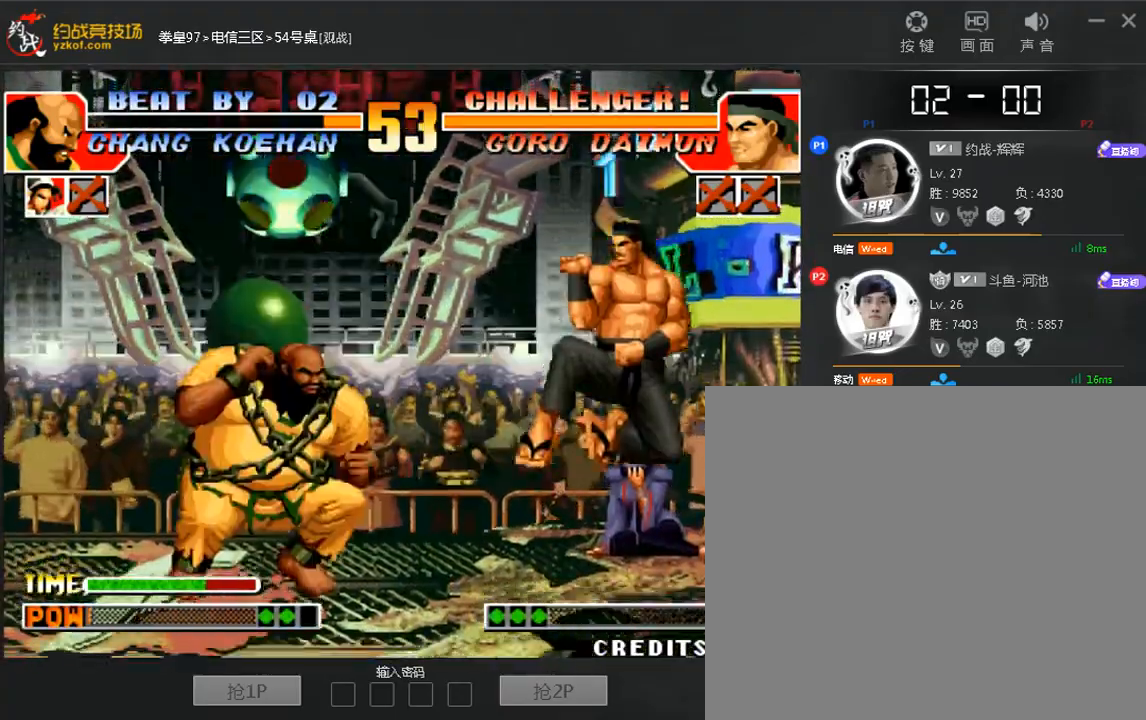
{"dt_ms": 520, "buttons": [], "left_stick": "left", "events": [[200, "D", "down"], [320, "C", "down"], [400, "C", "up"], [400, "D", "up"], [400, "left_stick", "left"]]}
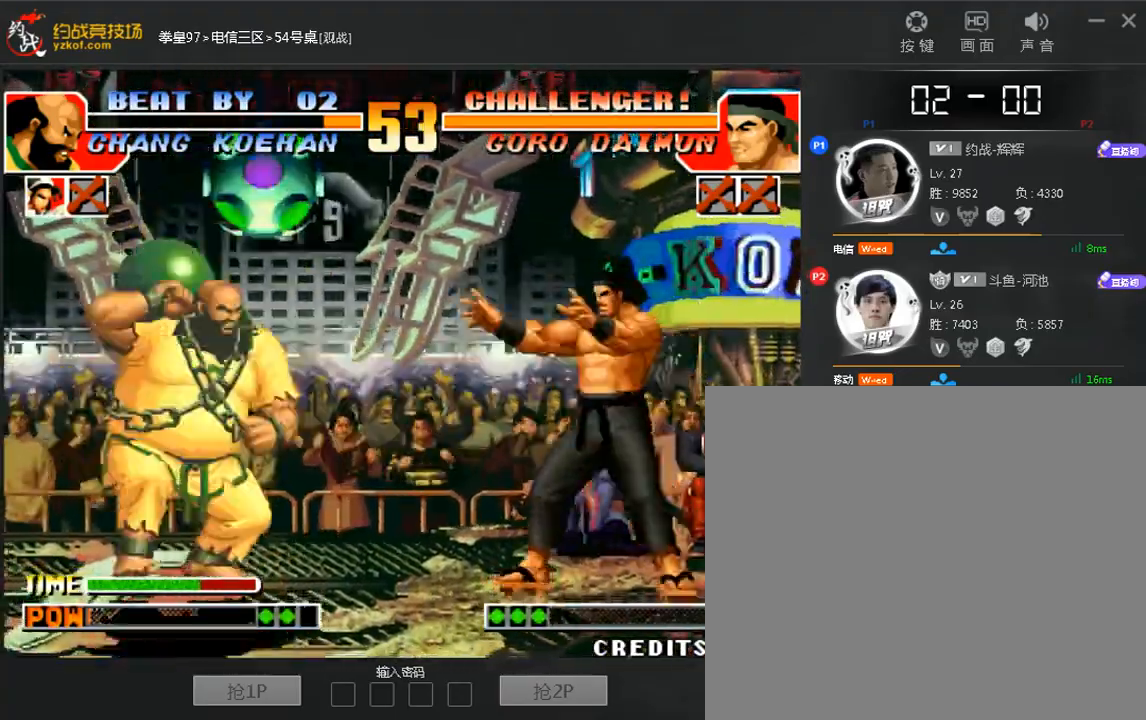
{"dt_ms": 480, "buttons": [], "left_stick": "center", "events": [[200, "left_stick", "center"], [400, "C", "down"], [480, "C", "up"]]}
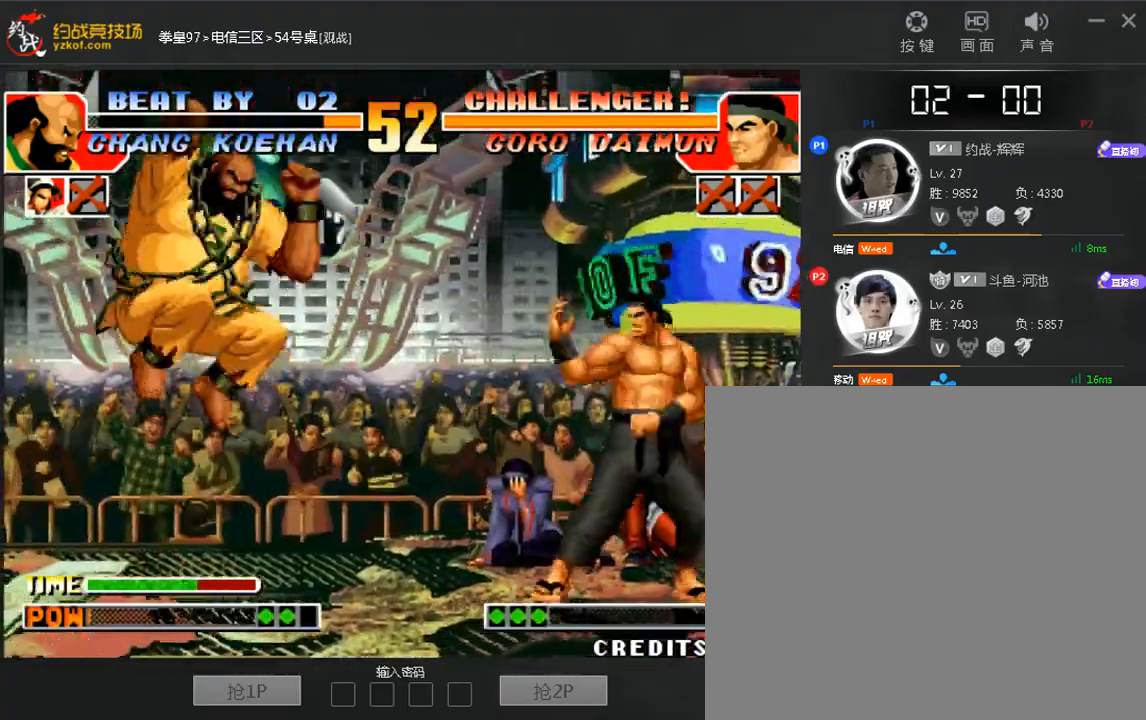
{"dt_ms": 520, "buttons": ["C"], "left_stick": "center"}
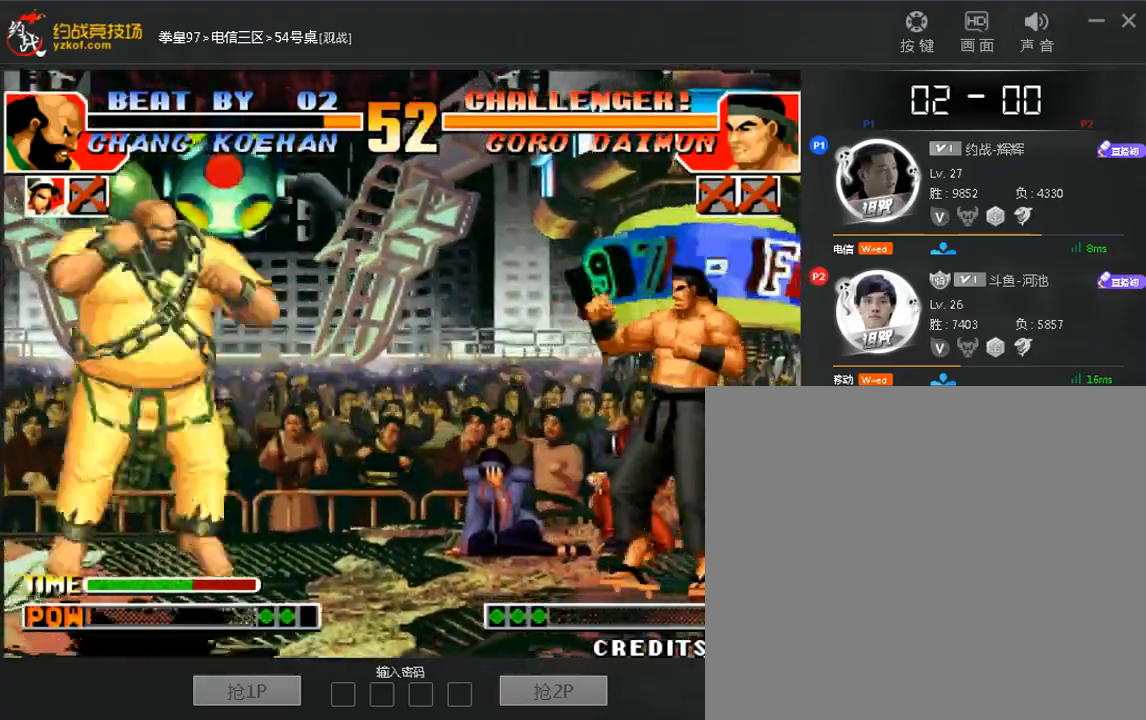
{"dt_ms": 480, "buttons": [], "left_stick": "left", "events": [[40, "C", "up"], [200, "A", "down"], [280, "A", "up"], [280, "left_stick", "right"], [400, "left_stick", "left"]]}
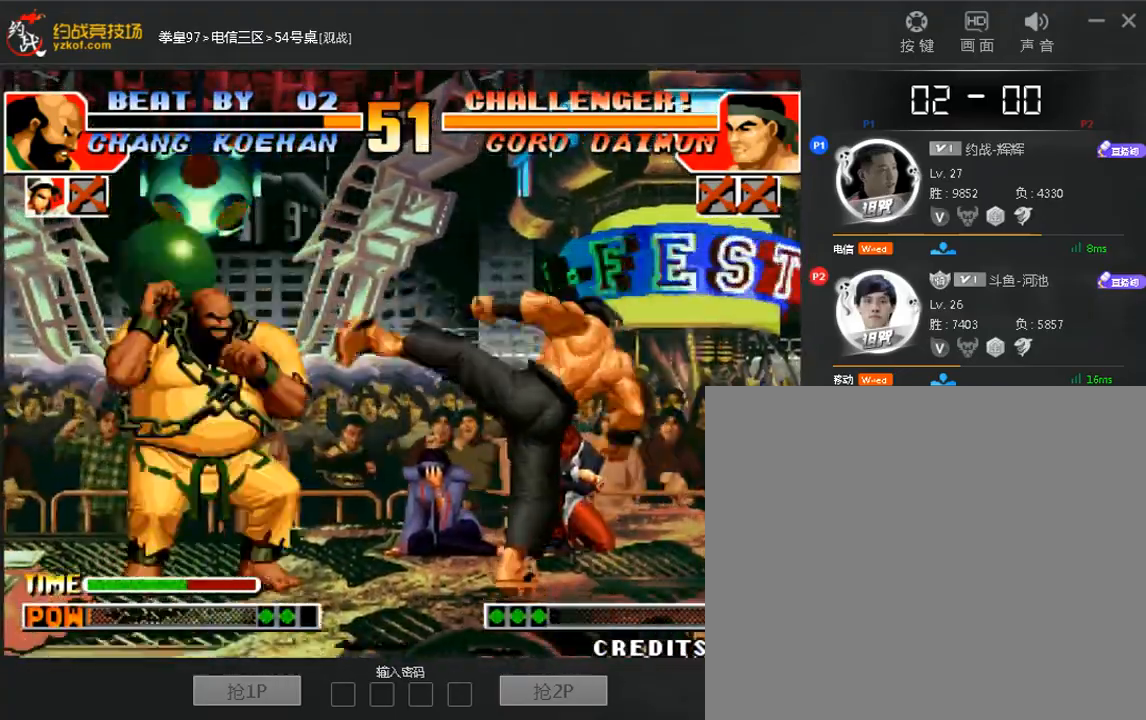
{"dt_ms": 1000, "buttons": [], "left_stick": "left"}